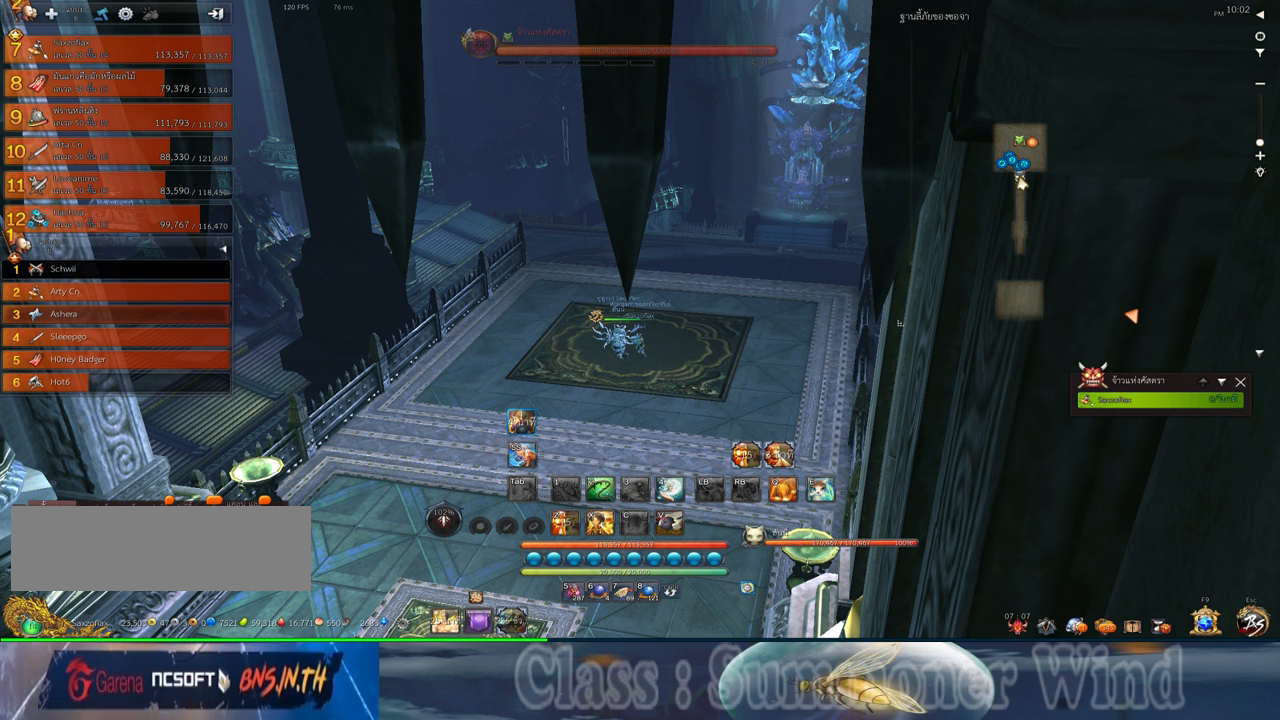
Gameplay with keyboard and mouse; each line is a JSON object with the keys and mouse buttons held at the frame after it. "events" lists presses ("down") and releases ("up") of "1", "2", "3", "4", "5", "a", "alt", "c", "ctrl", "d", "e", "f", "q", "r", "s", "shift", "space", "tab", "v", "w", "x", "z", "mouse_left", "mouse_middle", "mouse_right", "mouse_wheel_up" and "mouse_wheel_down" between this image and that frame as [ms after this image, input, new state], when the widget could be followed in between. "mouse_left", "mouse_middle", "mouse_right", "mouse_wheel_up", "mouse_wheel_down" = the "left", "middle", "right", "wheel_up", "wheel_down" buttons of the "mouse" list. No other keys are recorded. Not read: mouse_move.
{"keys": [], "mouse": [], "events": [[333, "alt", "down"], [367, "tab", "down"], [433, "alt", "up"], [467, "tab", "up"]]}
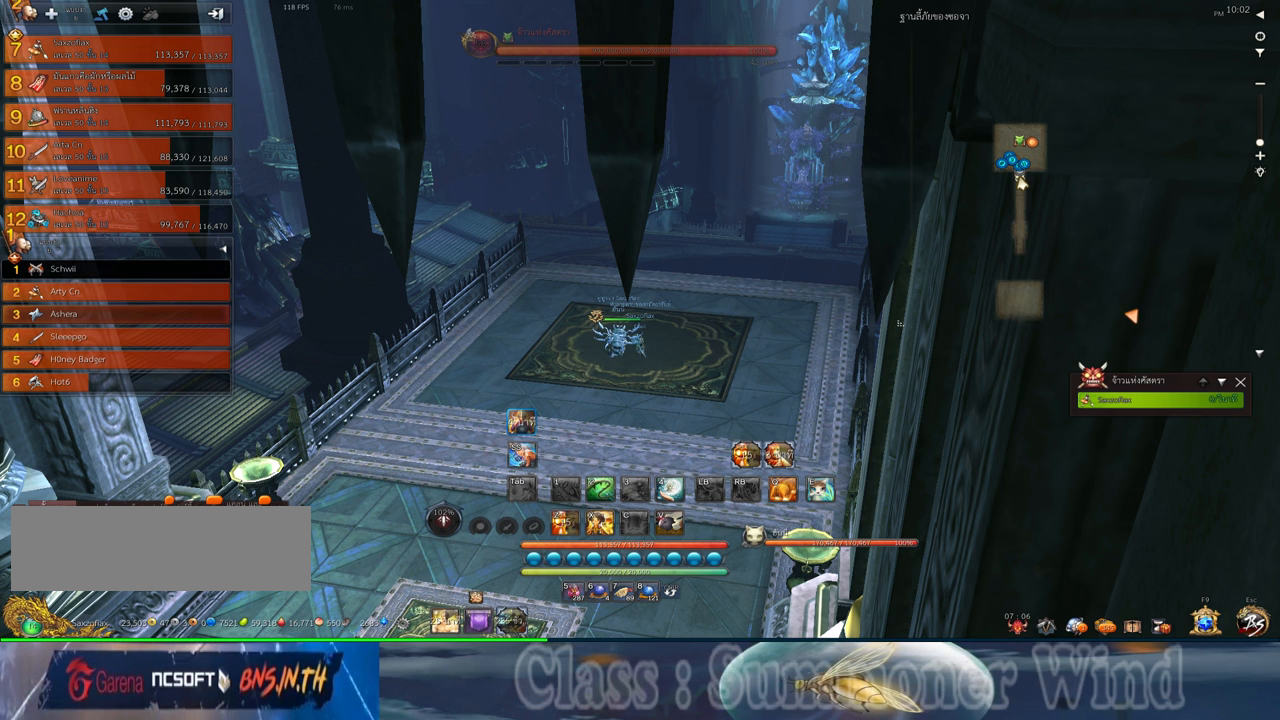
{"keys": [], "mouse": [], "events": []}
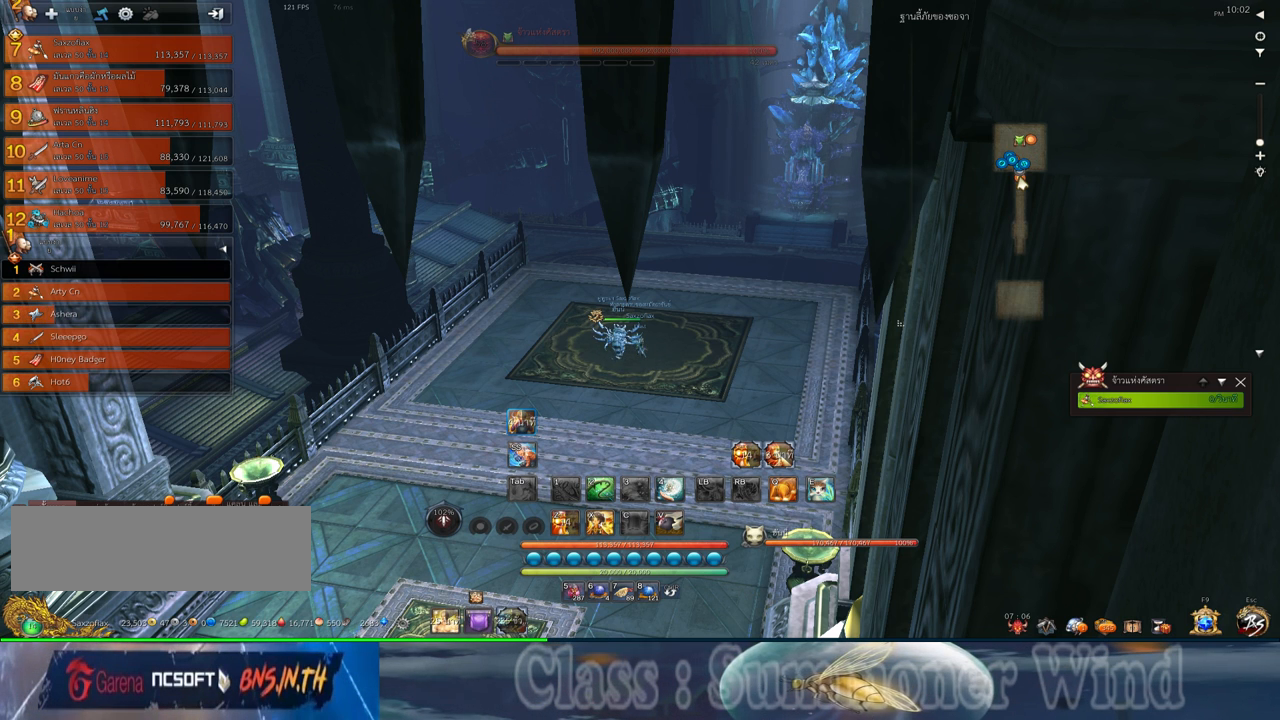
{"keys": ["alt"], "mouse": [], "events": [[83, "alt", "down"], [150, "tab", "down"], [267, "tab", "up"], [400, "tab", "down"], [500, "tab", "up"]]}
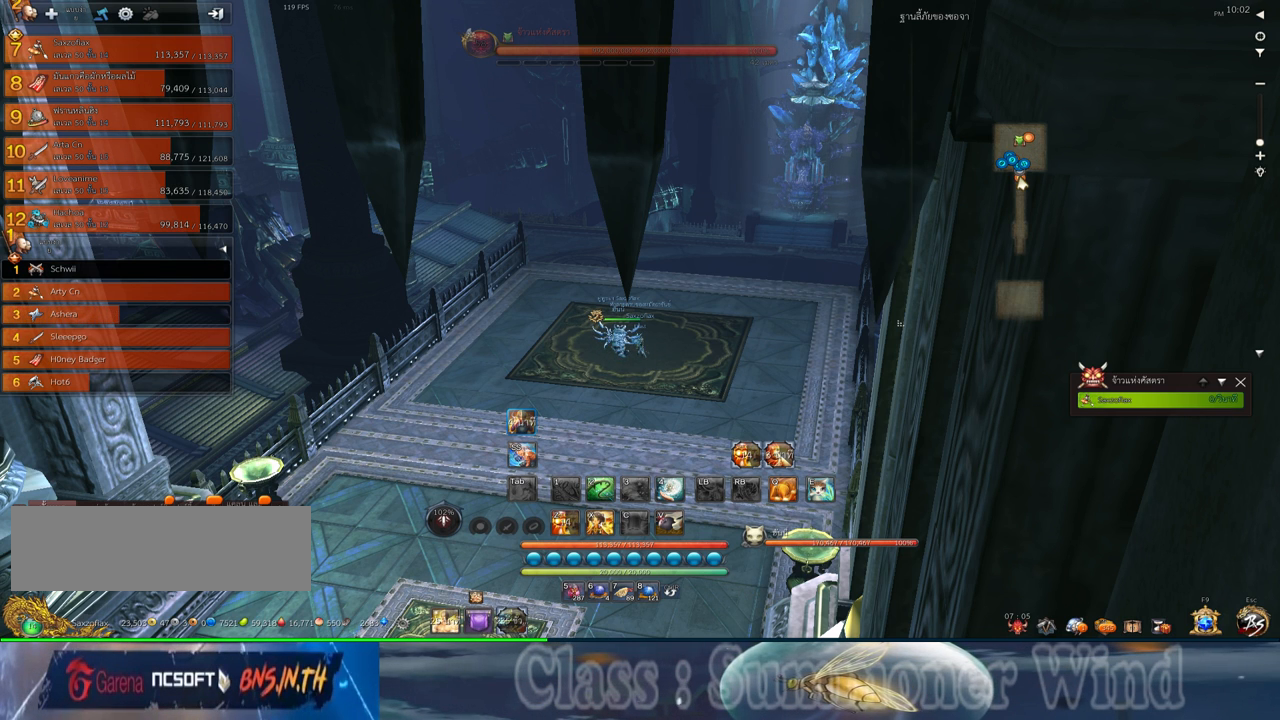
{"keys": [], "mouse": [], "events": [[33, "alt", "up"]]}
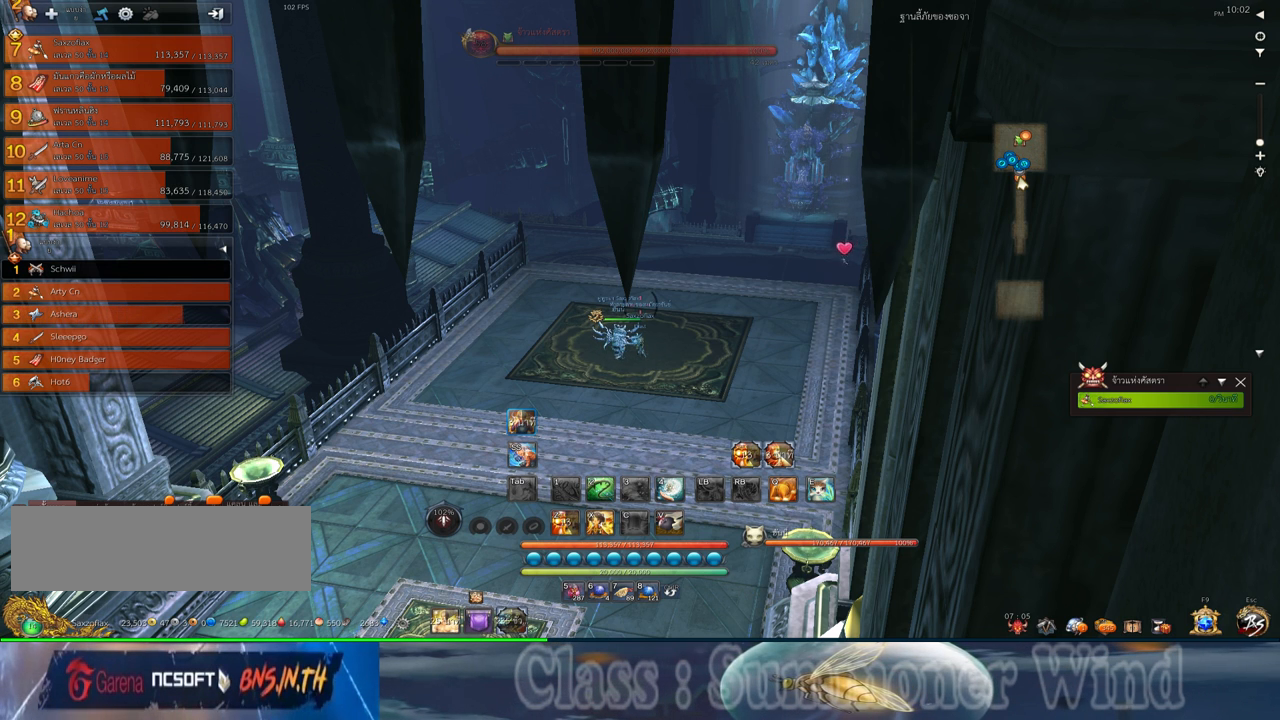
{"keys": ["w"], "mouse": [], "events": [[50, "w", "down"]]}
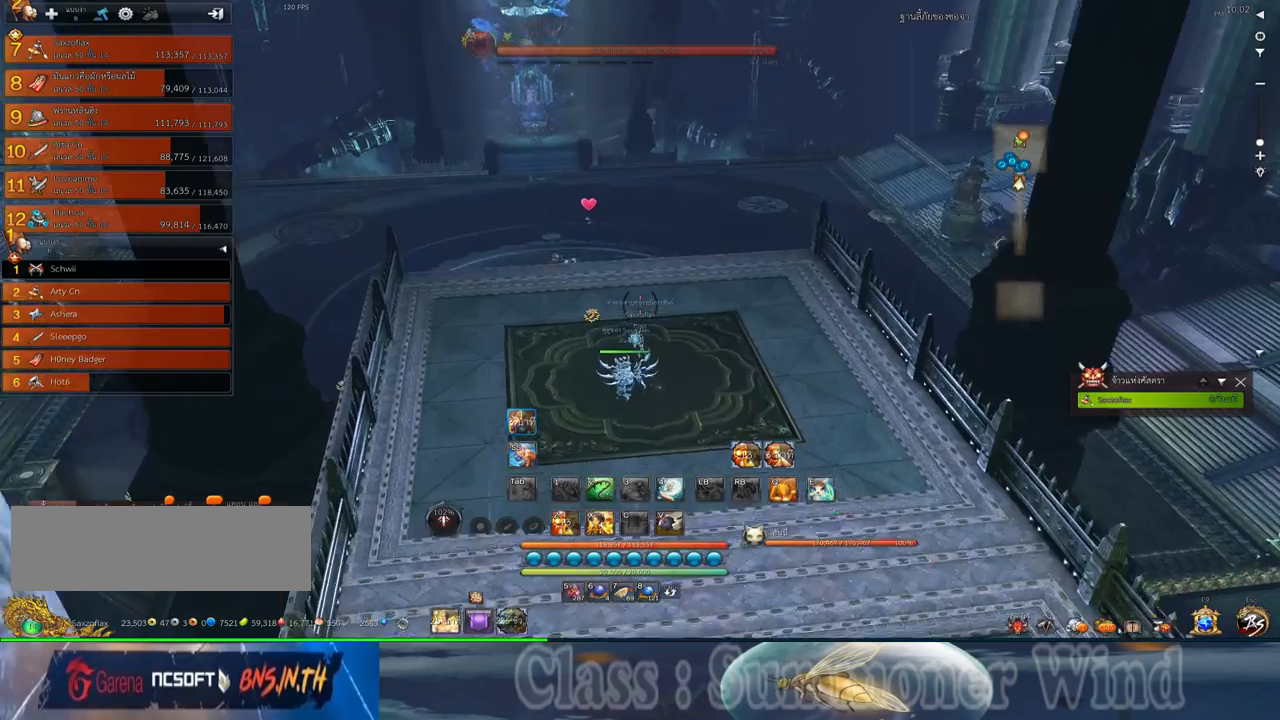
{"keys": ["shift", "w"], "mouse": [], "events": [[33, "mouse_wheel_up", "down"], [150, "mouse_wheel_up", "up"], [350, "mouse_wheel_up", "down"], [467, "mouse_wheel_up", "up"], [500, "shift", "down"]]}
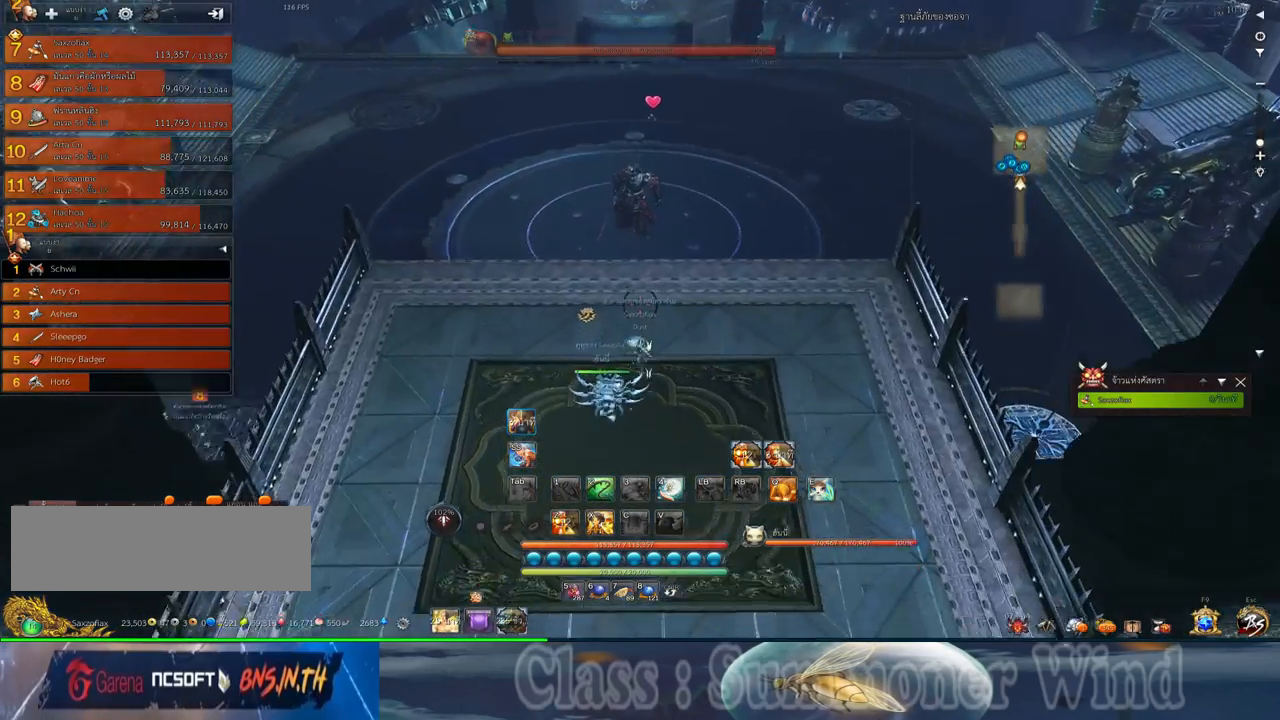
{"keys": ["w"], "mouse": [], "events": [[133, "shift", "up"]]}
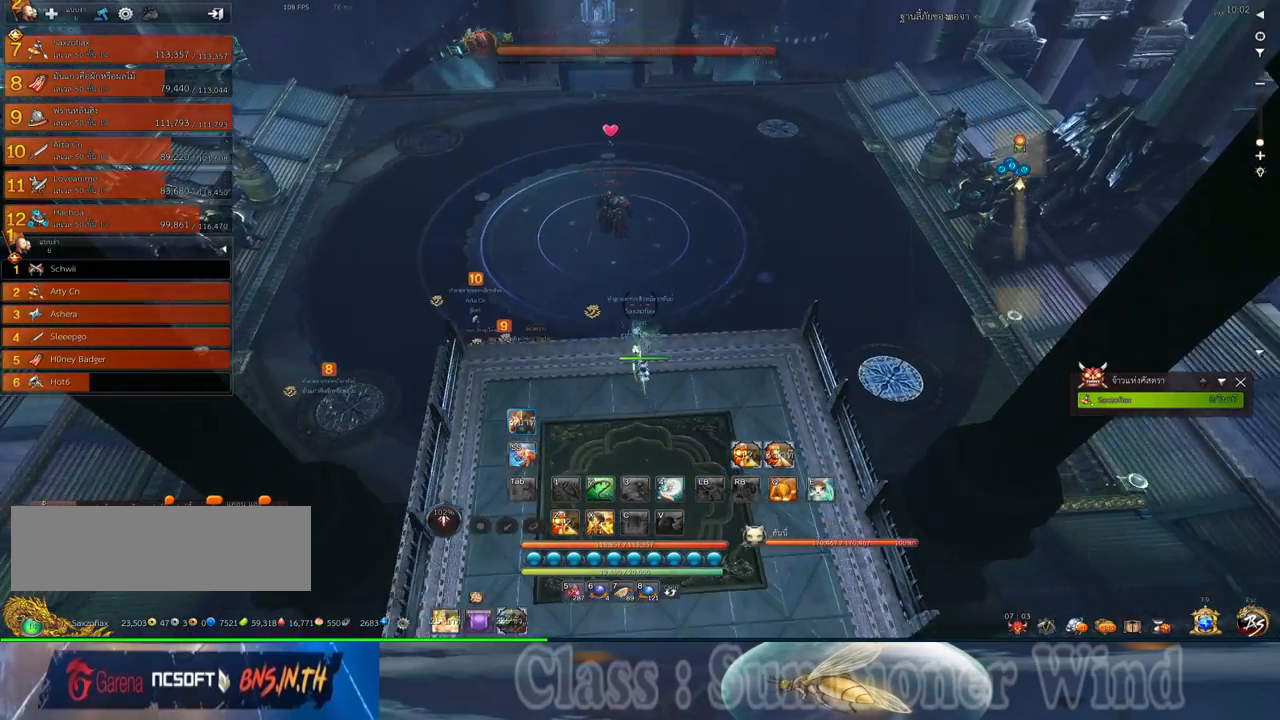
{"keys": [], "mouse": [], "events": [[483, "w", "up"]]}
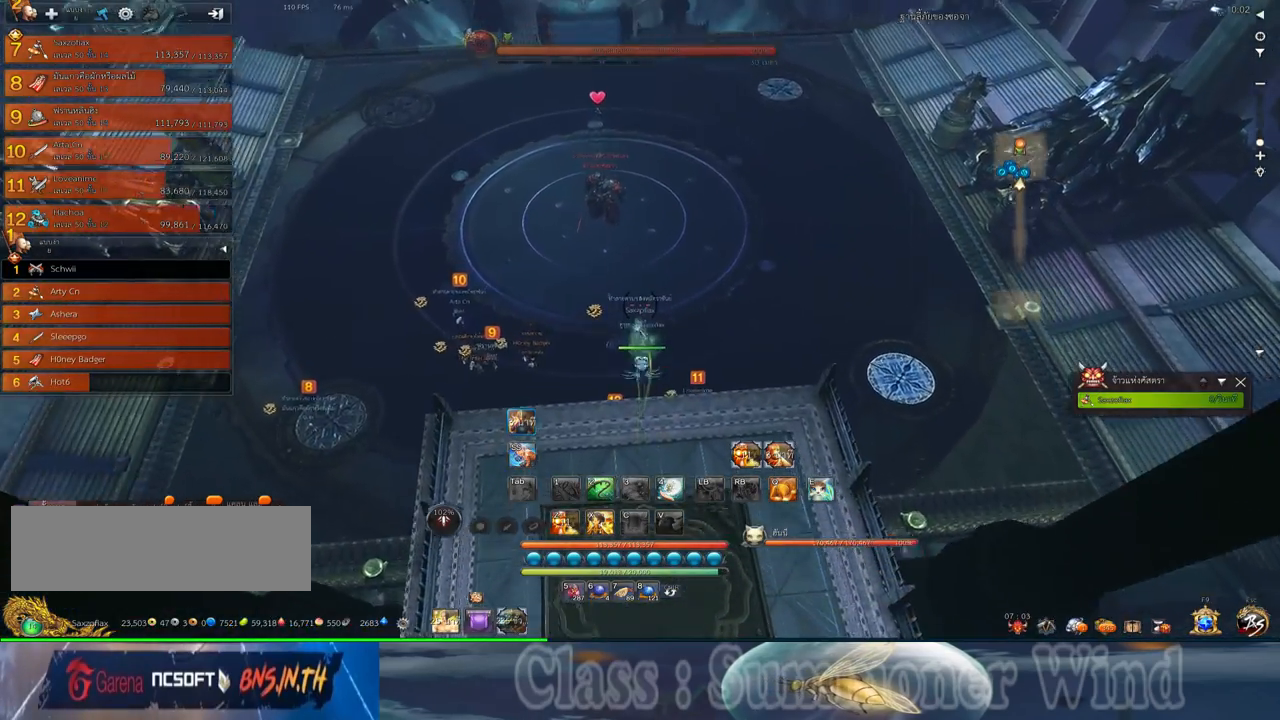
{"keys": [], "mouse": [], "events": []}
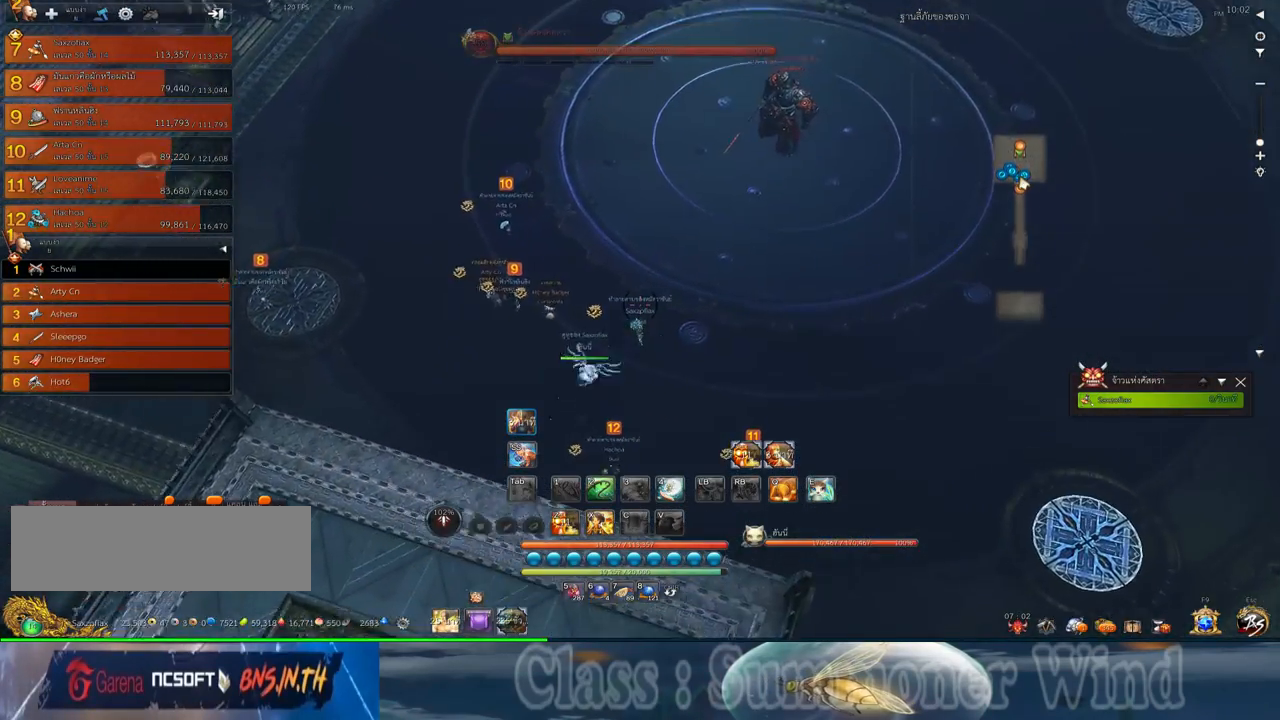
{"keys": [], "mouse": [], "events": []}
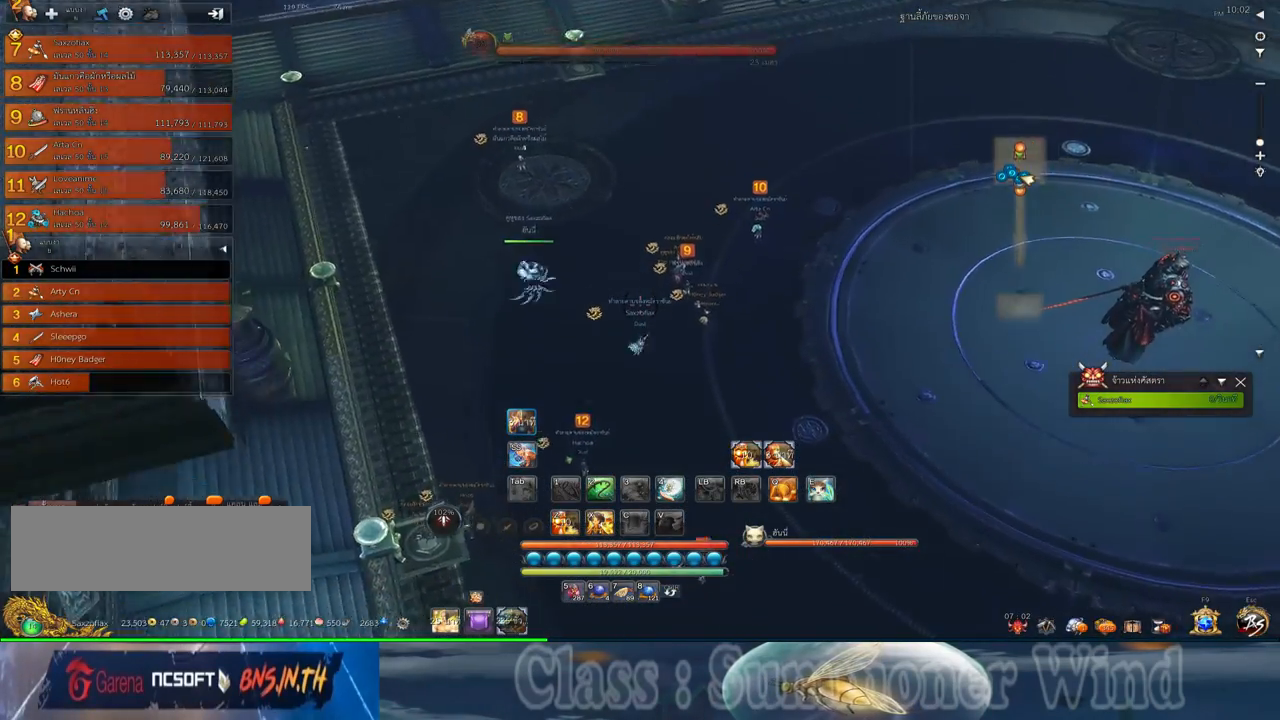
{"keys": ["s"], "mouse": [], "events": [[383, "s", "down"]]}
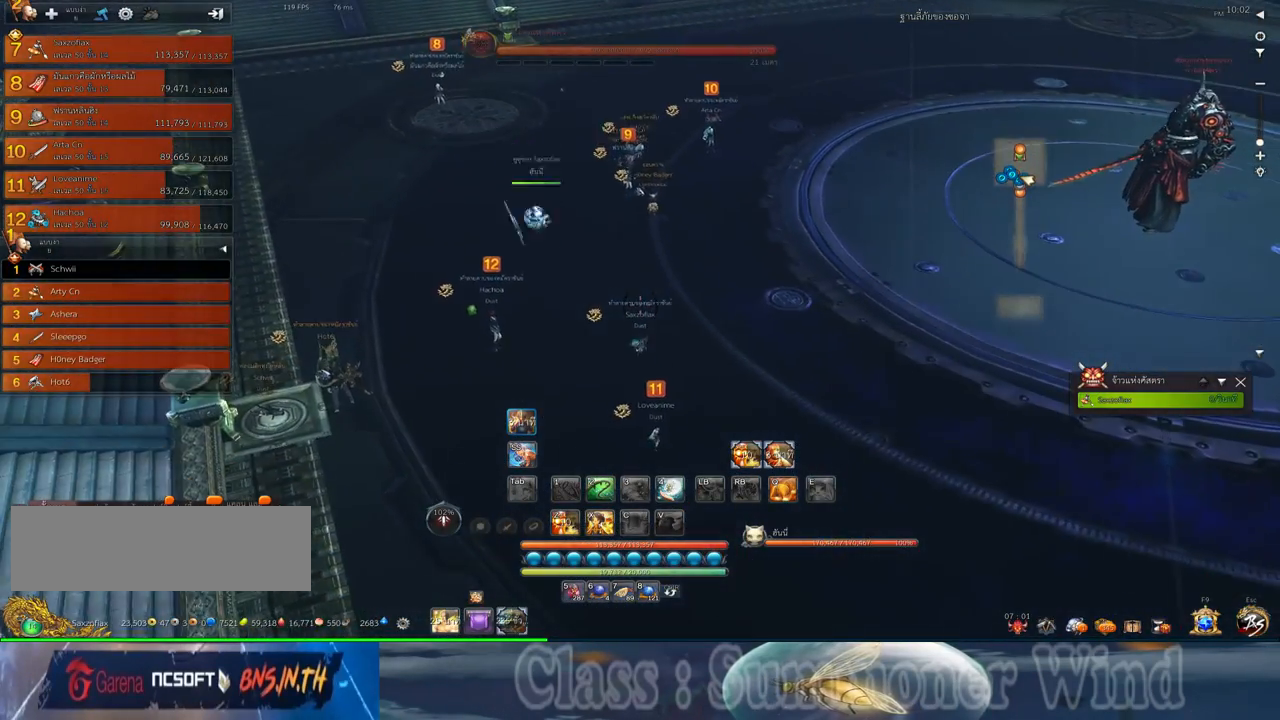
{"keys": [], "mouse": [], "events": [[150, "s", "up"]]}
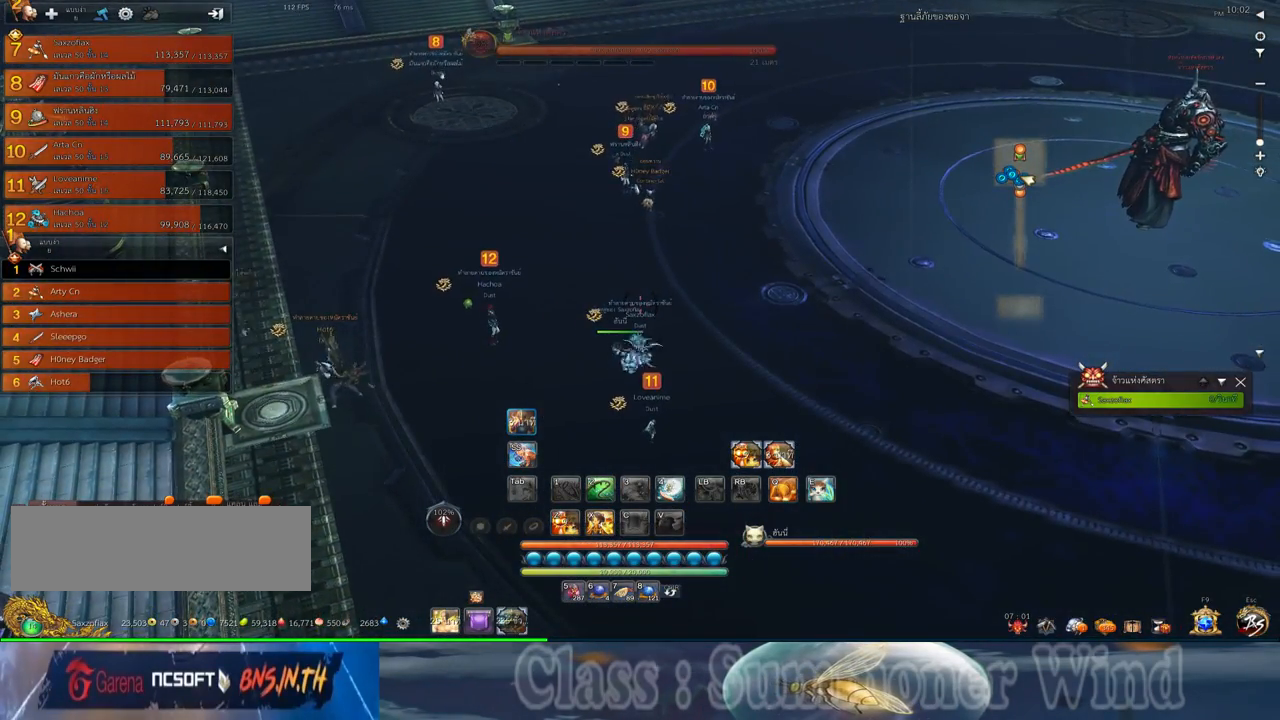
{"keys": [], "mouse": [], "events": []}
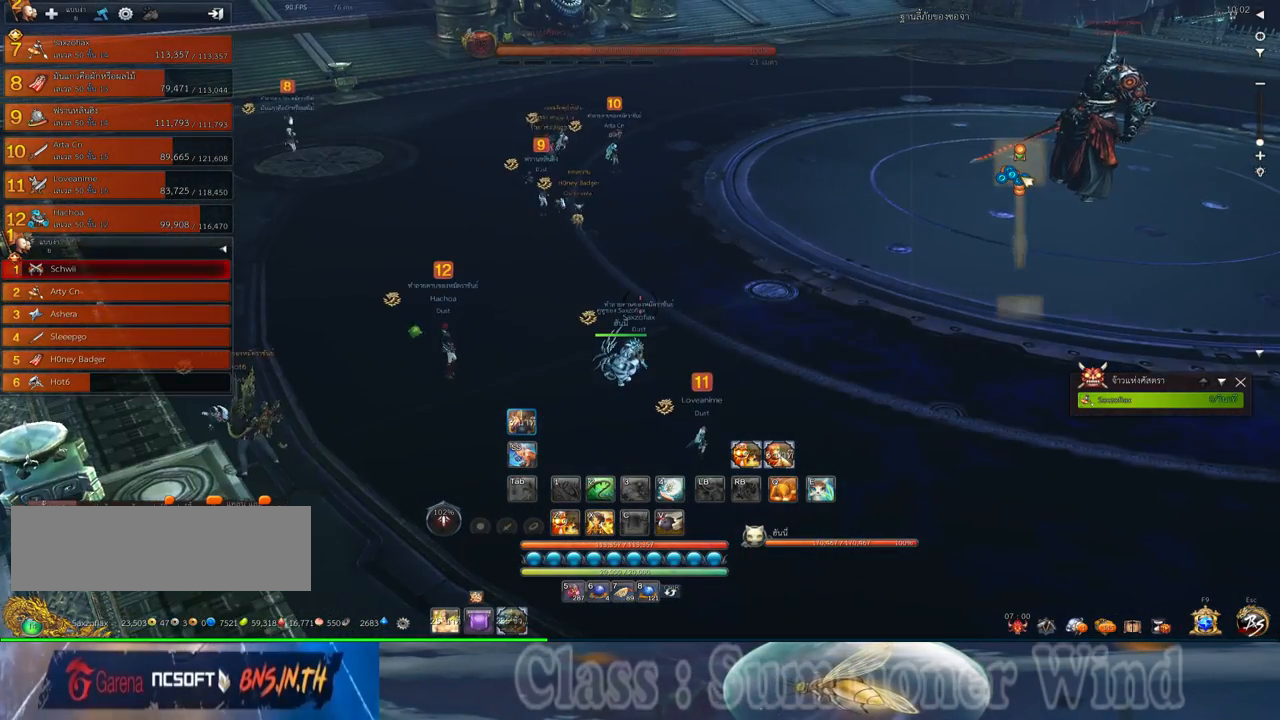
{"keys": [], "mouse": [], "events": [[83, "mouse_wheel_down", "down"], [117, "mouse_wheel_down", "up"], [250, "mouse_wheel_down", "down"], [317, "mouse_wheel_down", "up"]]}
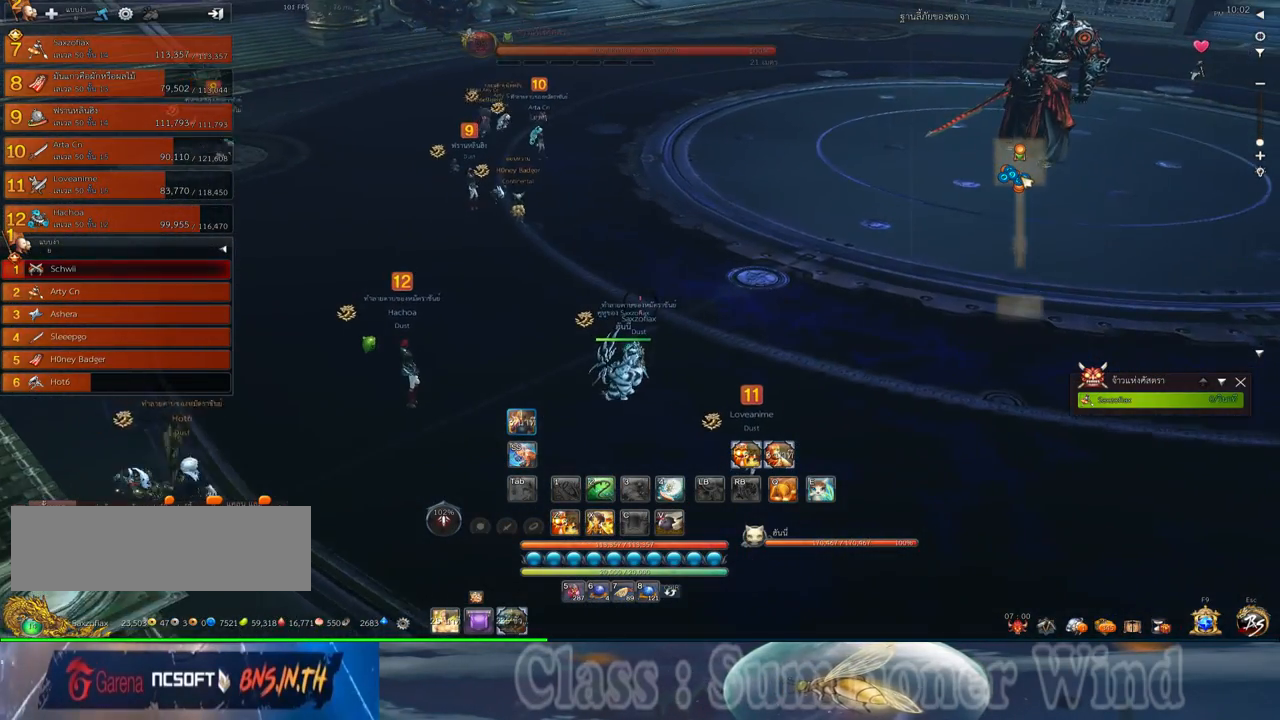
{"keys": [], "mouse": [], "events": []}
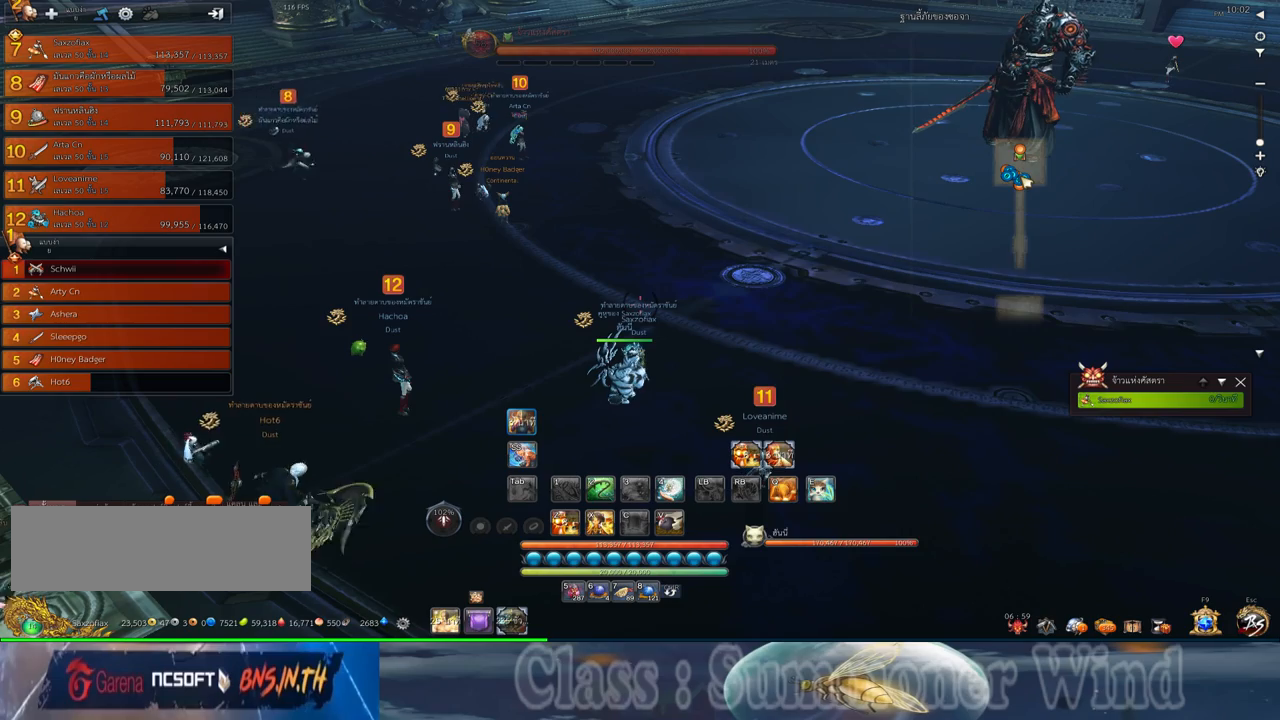
{"keys": [], "mouse": [], "events": []}
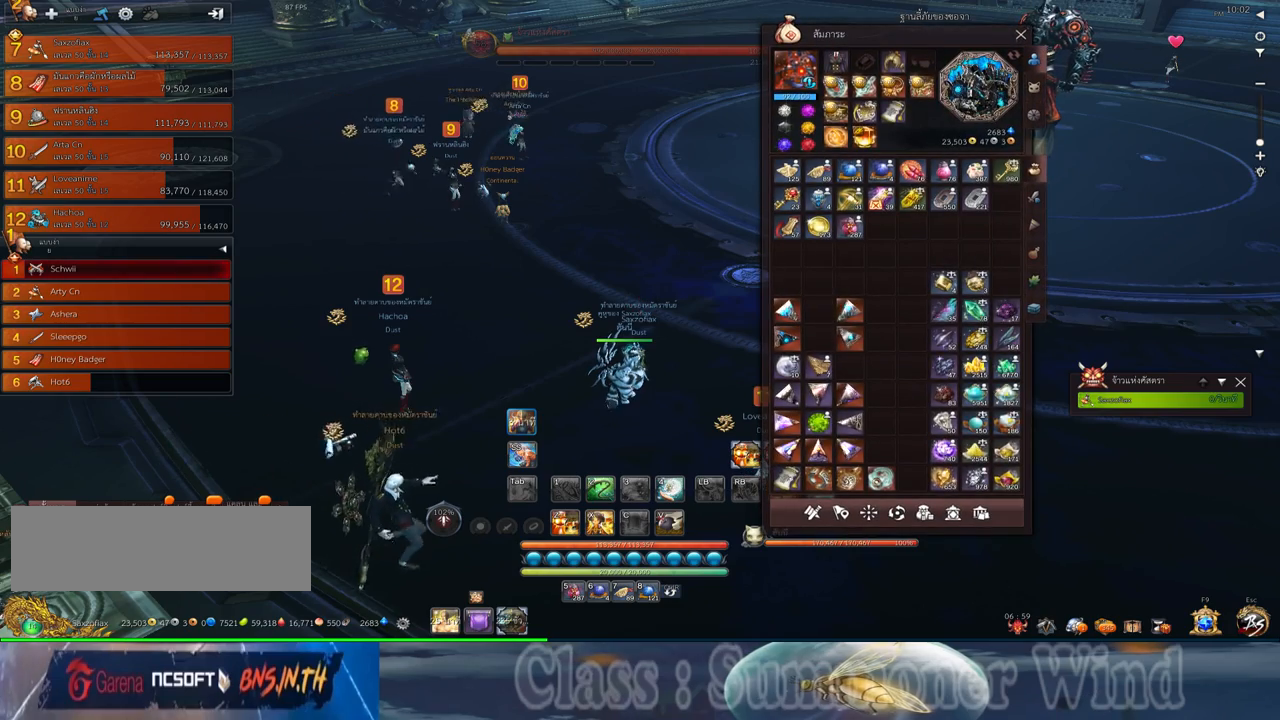
{"keys": [], "mouse": [], "events": []}